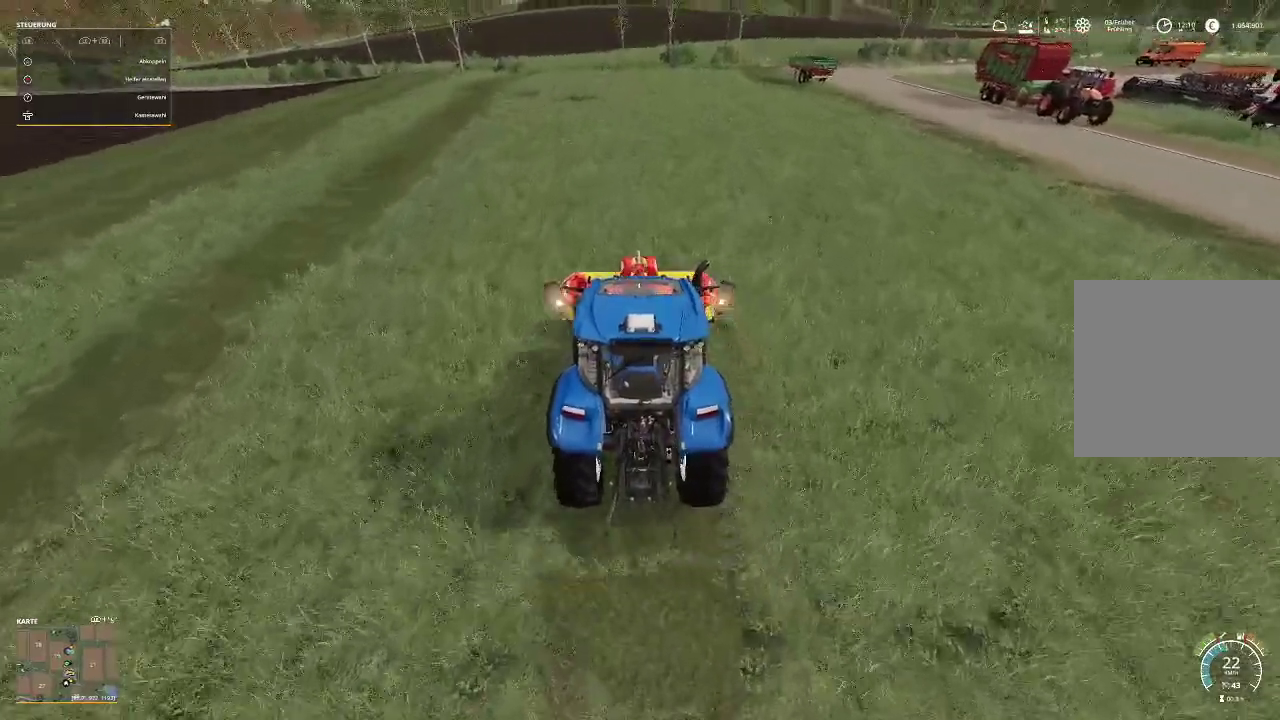
Gameplay with a controller (Xbox layout); each line is a JSON object with the inputs held at the frame after it. "events" lists button and stick changes between this image and that frame as [ms after this image, input, new state], when the widget could be followed in between.
{"buttons": ["R2"], "left_stick": "center", "right_stick": "center", "events": []}
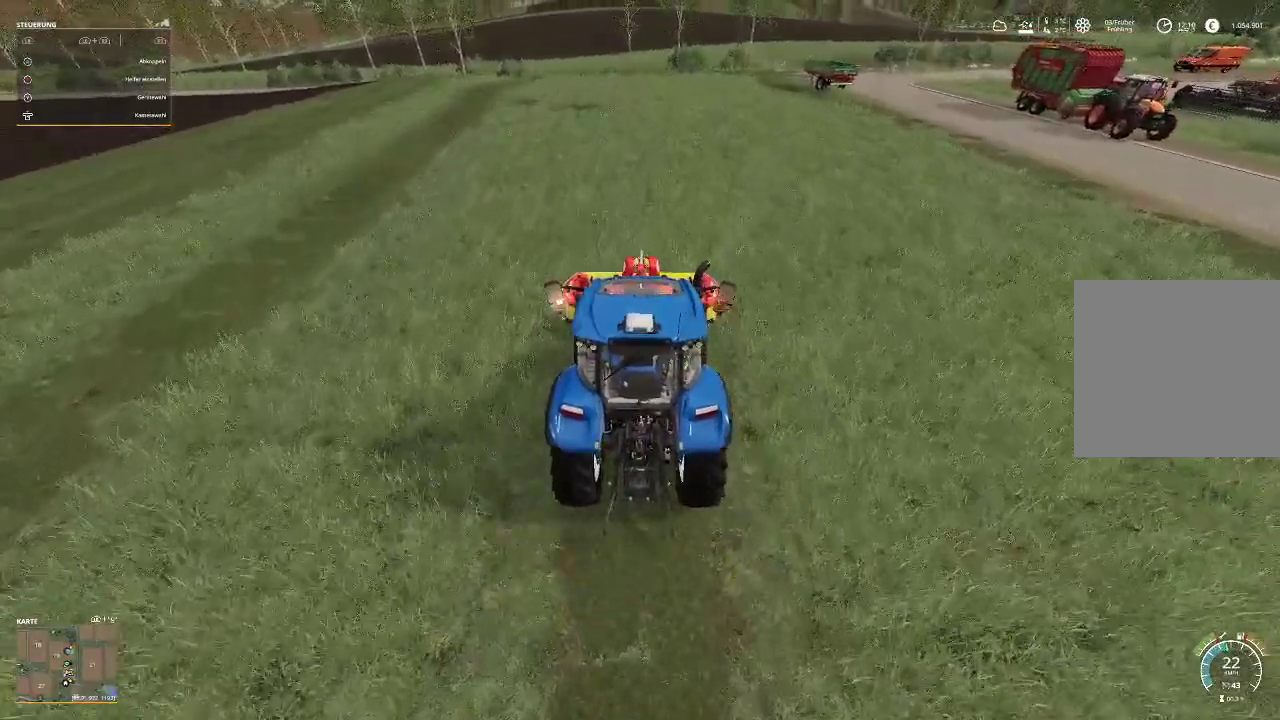
{"buttons": ["R2"], "left_stick": "center", "right_stick": "center", "events": []}
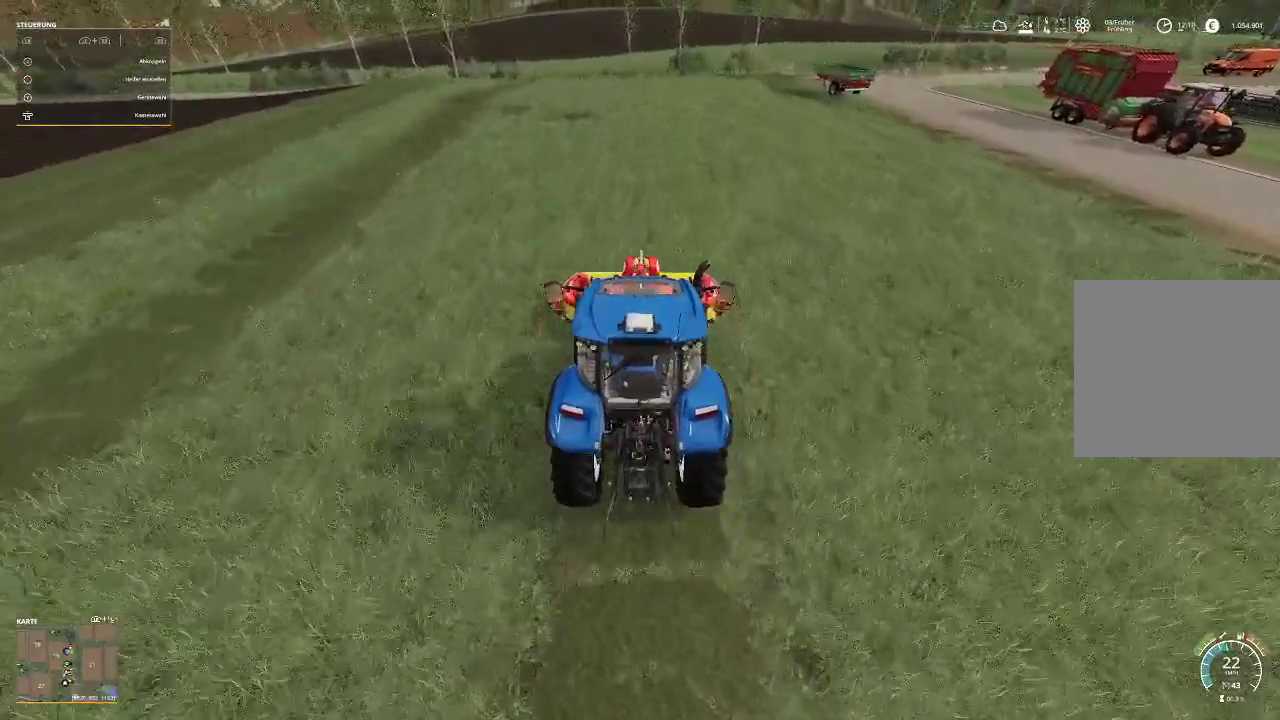
{"buttons": ["R2"], "left_stick": "center", "right_stick": "center", "events": []}
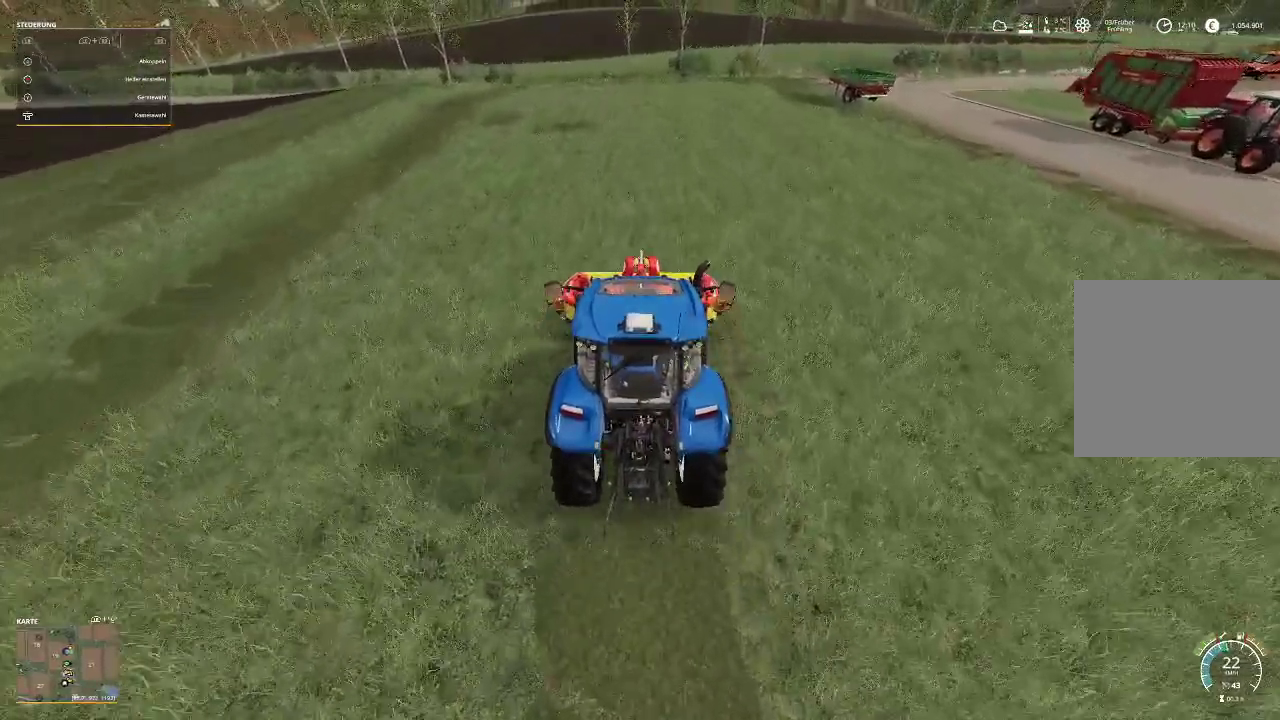
{"buttons": ["R2"], "left_stick": "center", "right_stick": "center", "events": []}
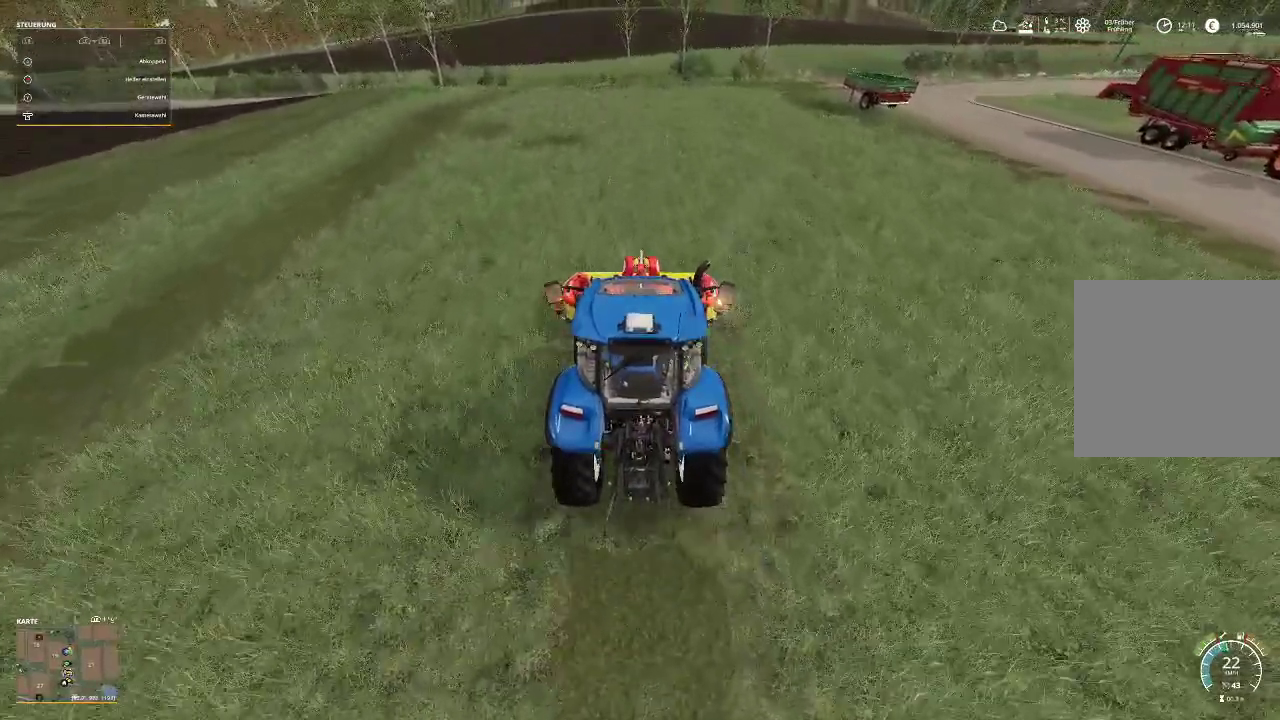
{"buttons": ["R2"], "left_stick": "center", "right_stick": "center", "events": []}
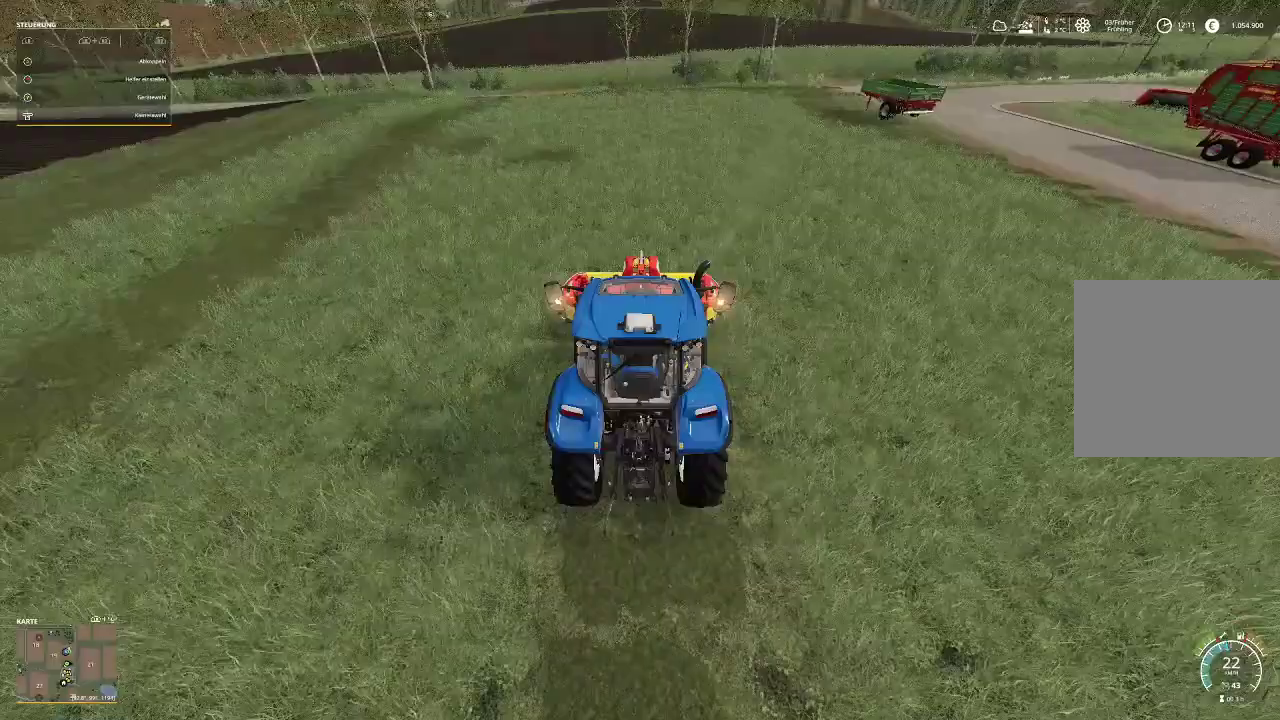
{"buttons": ["R2"], "left_stick": "center", "right_stick": "center", "events": []}
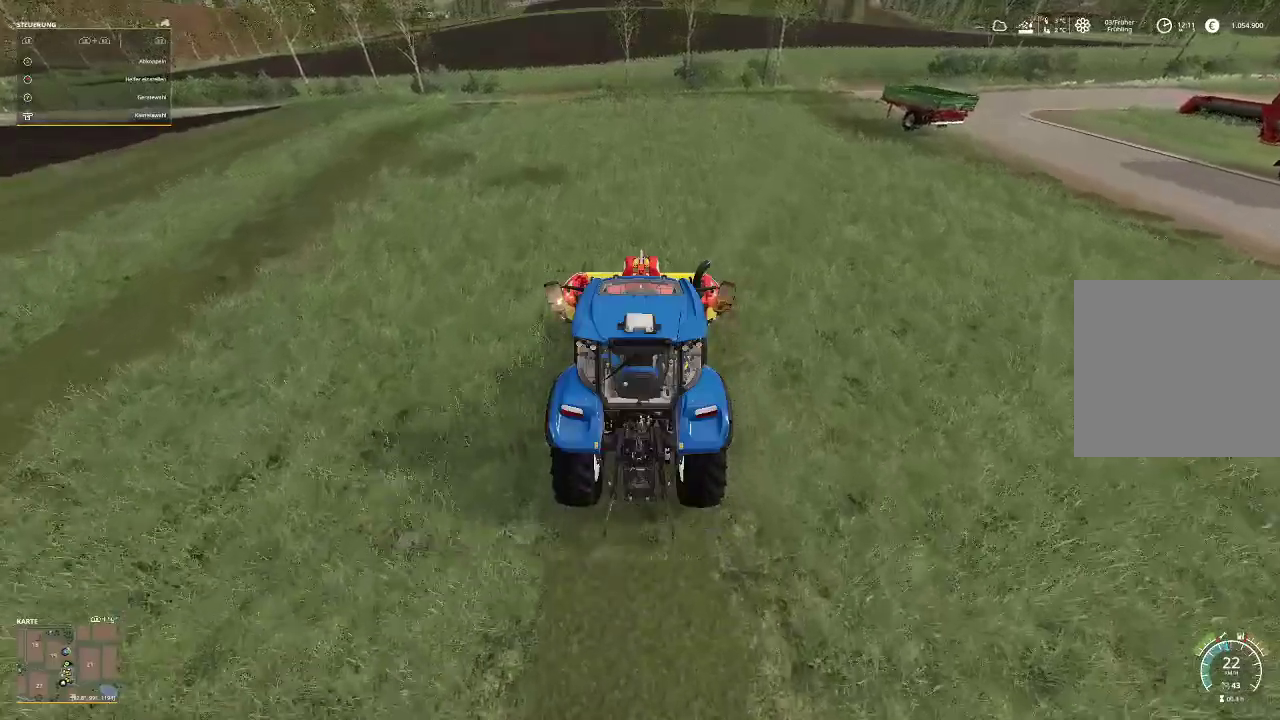
{"buttons": ["R2"], "left_stick": "center", "right_stick": "center", "events": []}
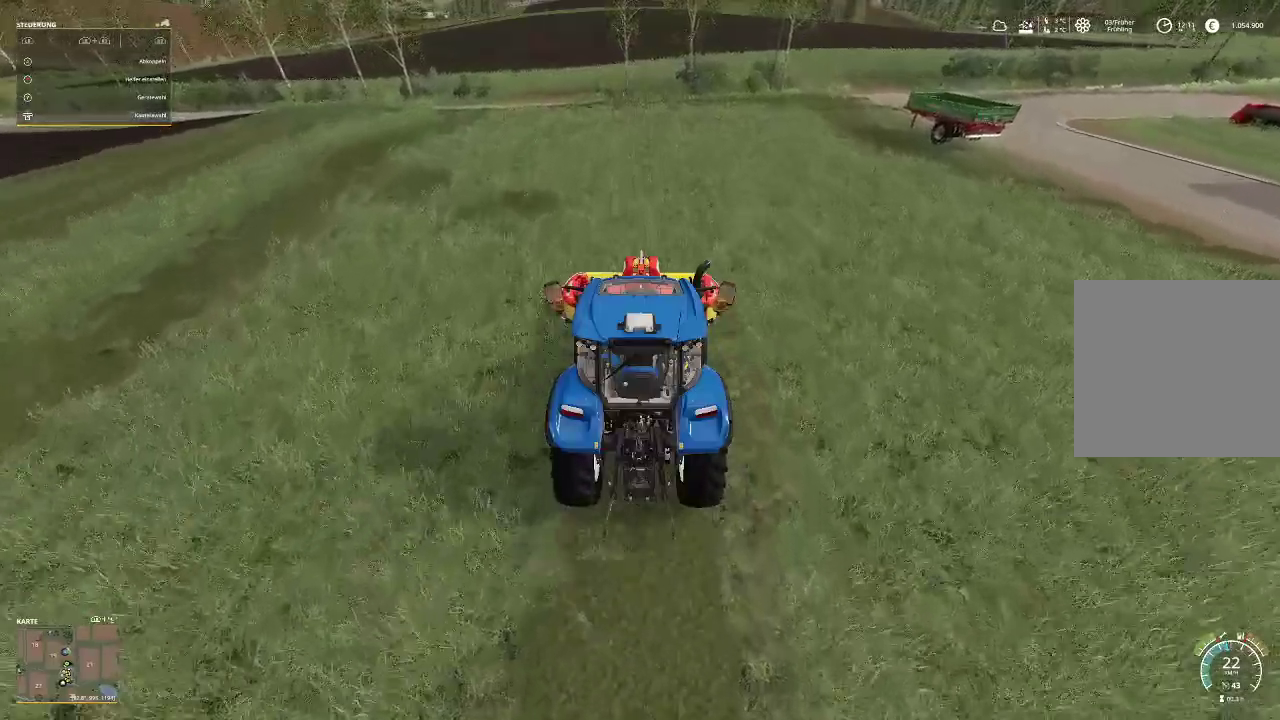
{"buttons": ["R2"], "left_stick": "center", "right_stick": "center", "events": []}
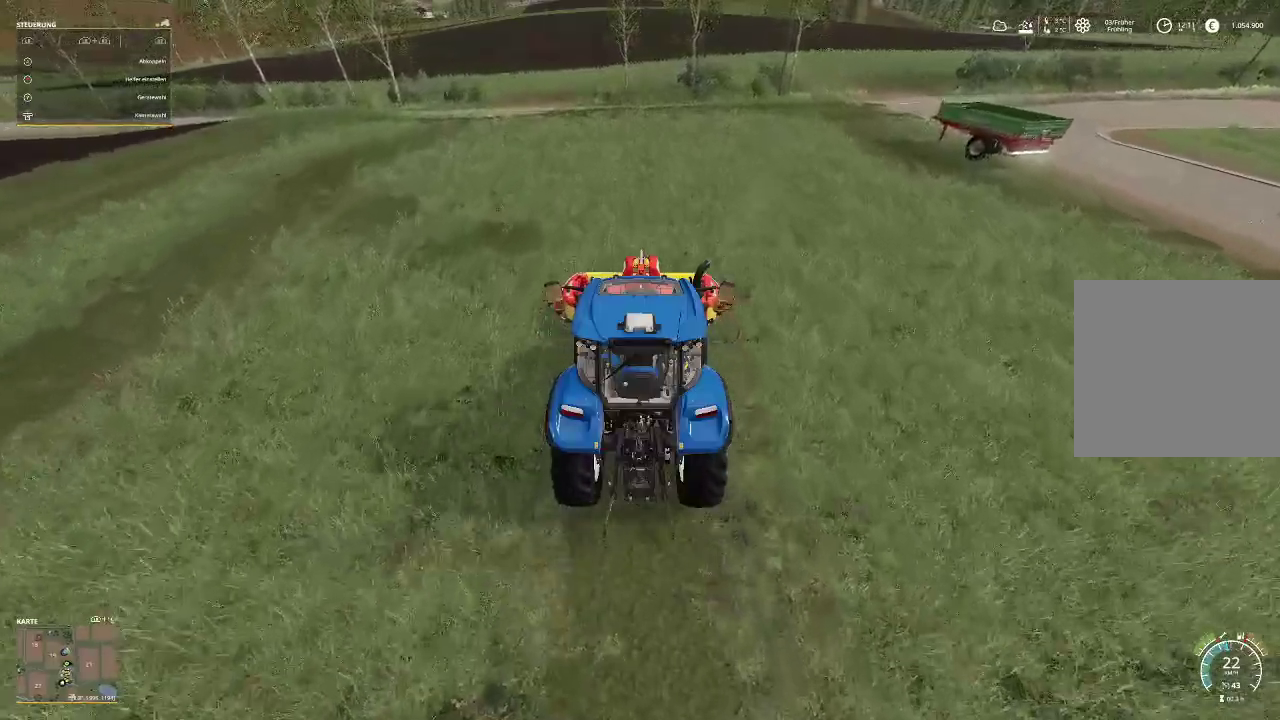
{"buttons": ["R2"], "left_stick": "center", "right_stick": "center", "events": []}
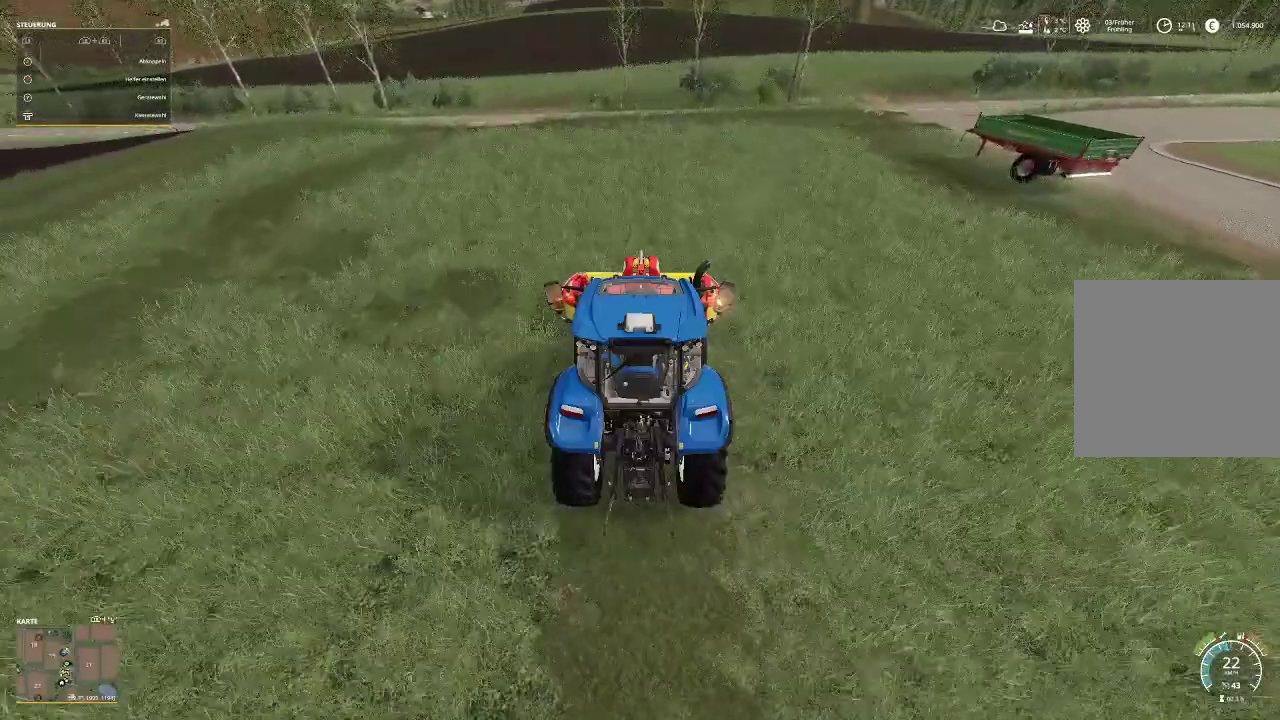
{"buttons": ["R2"], "left_stick": "center", "right_stick": "center", "events": []}
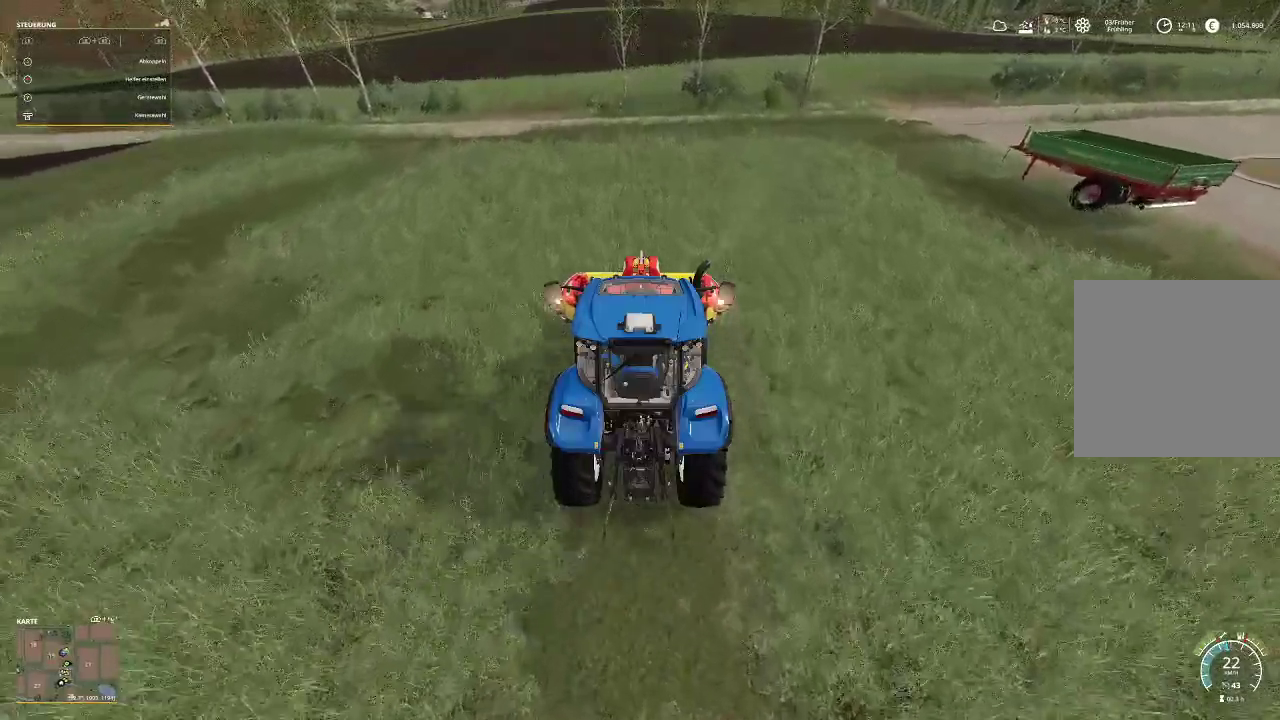
{"buttons": ["R2"], "left_stick": "center", "right_stick": "center", "events": []}
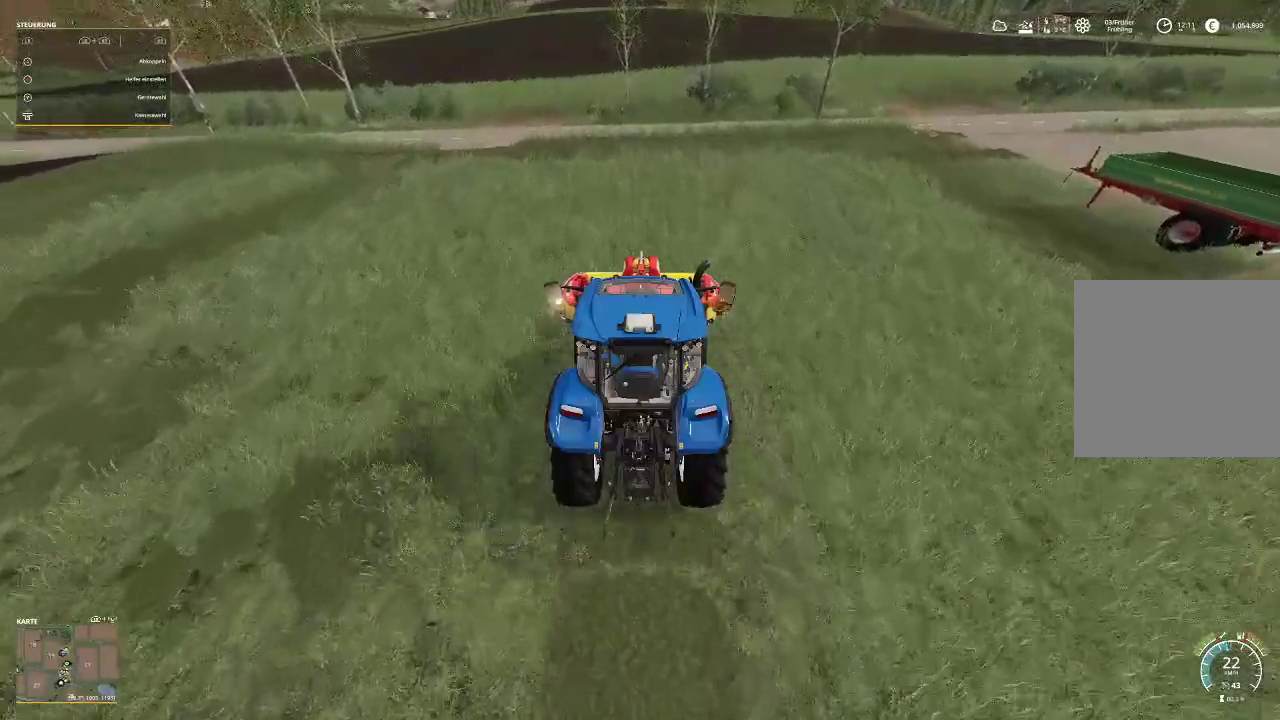
{"buttons": ["R2"], "left_stick": "center", "right_stick": "center", "events": []}
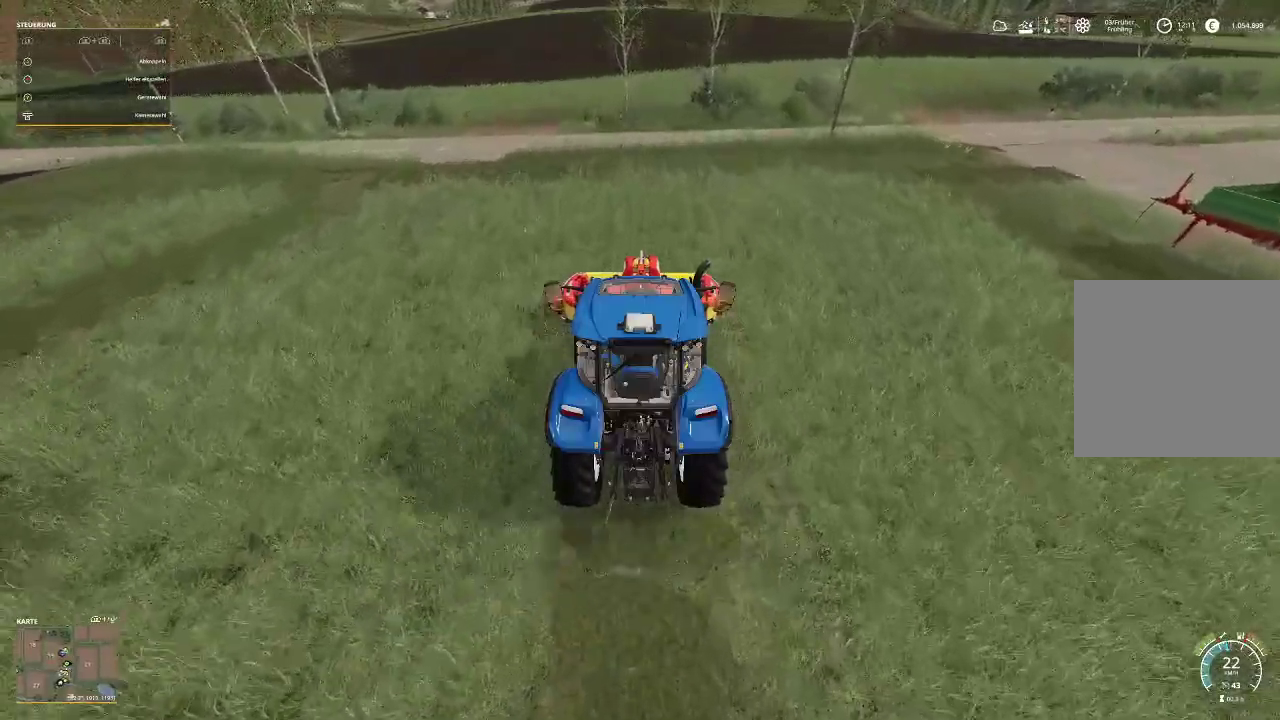
{"buttons": ["R2"], "left_stick": "center", "right_stick": "center", "events": []}
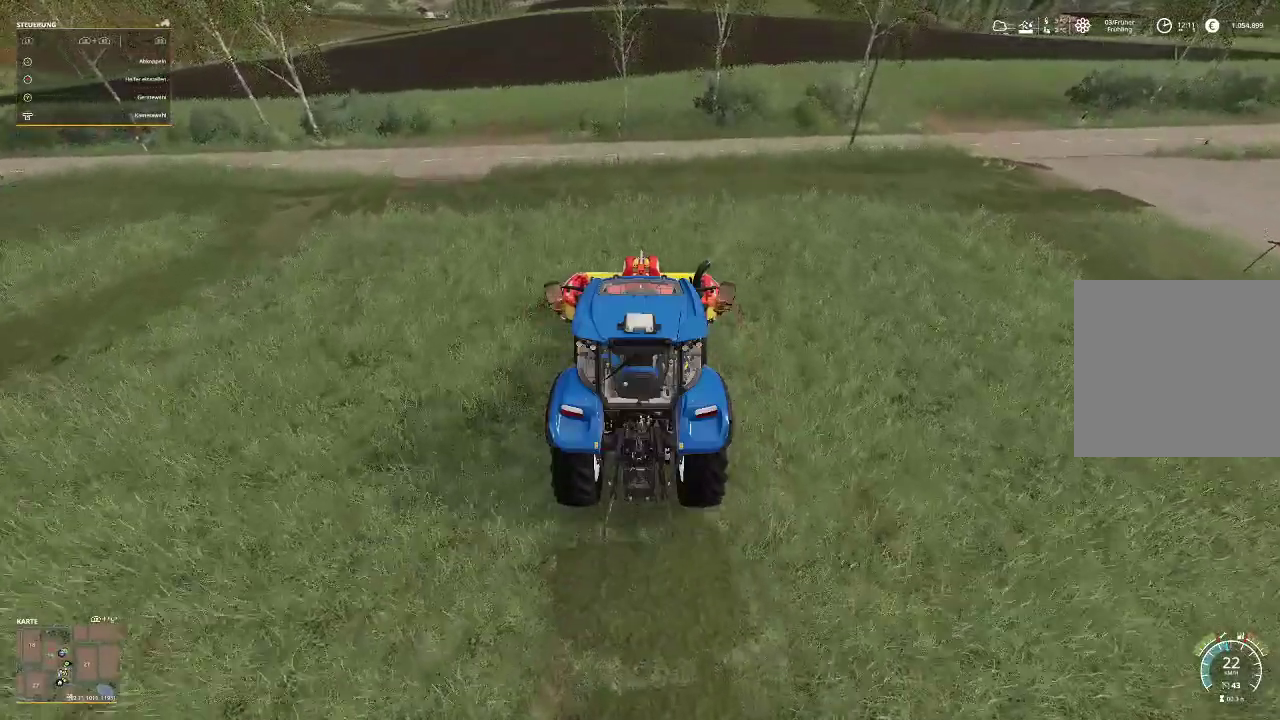
{"buttons": [], "left_stick": "center", "right_stick": "down", "events": [[100, "R2", "up"], [367, "right_stick", "down"]]}
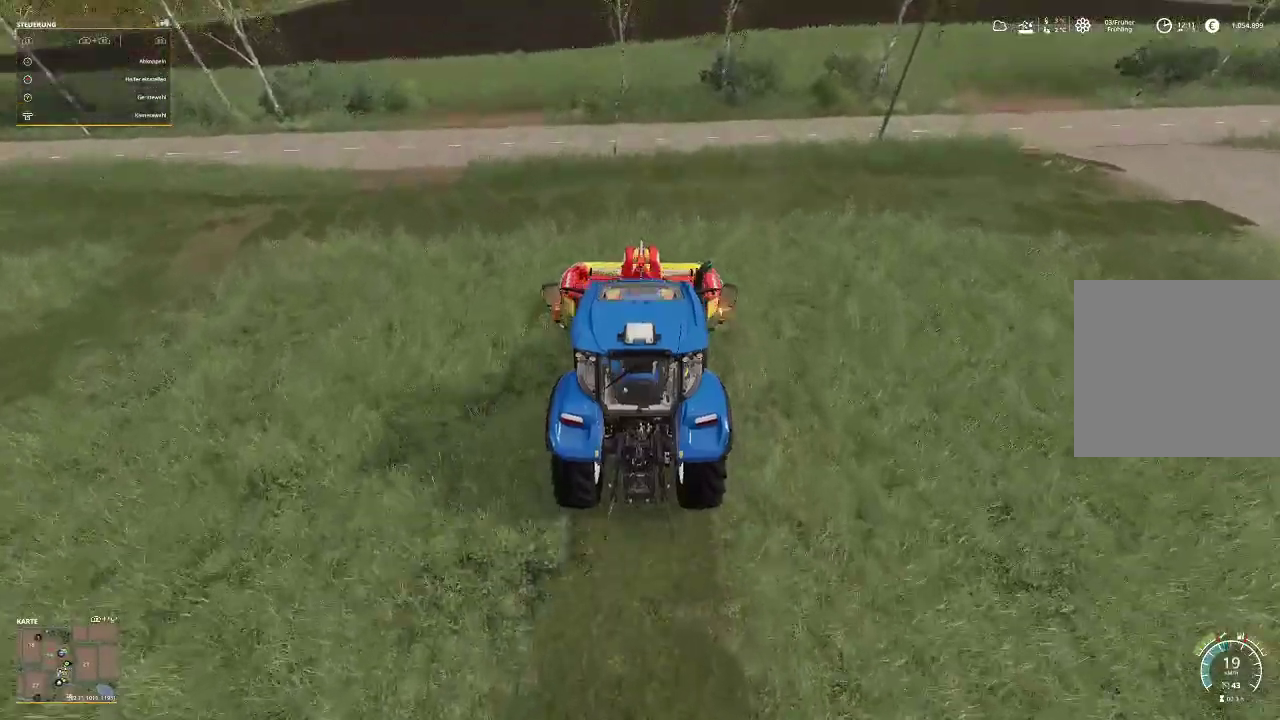
{"buttons": [], "left_stick": "center", "right_stick": "center", "events": [[67, "right_stick", "center"]]}
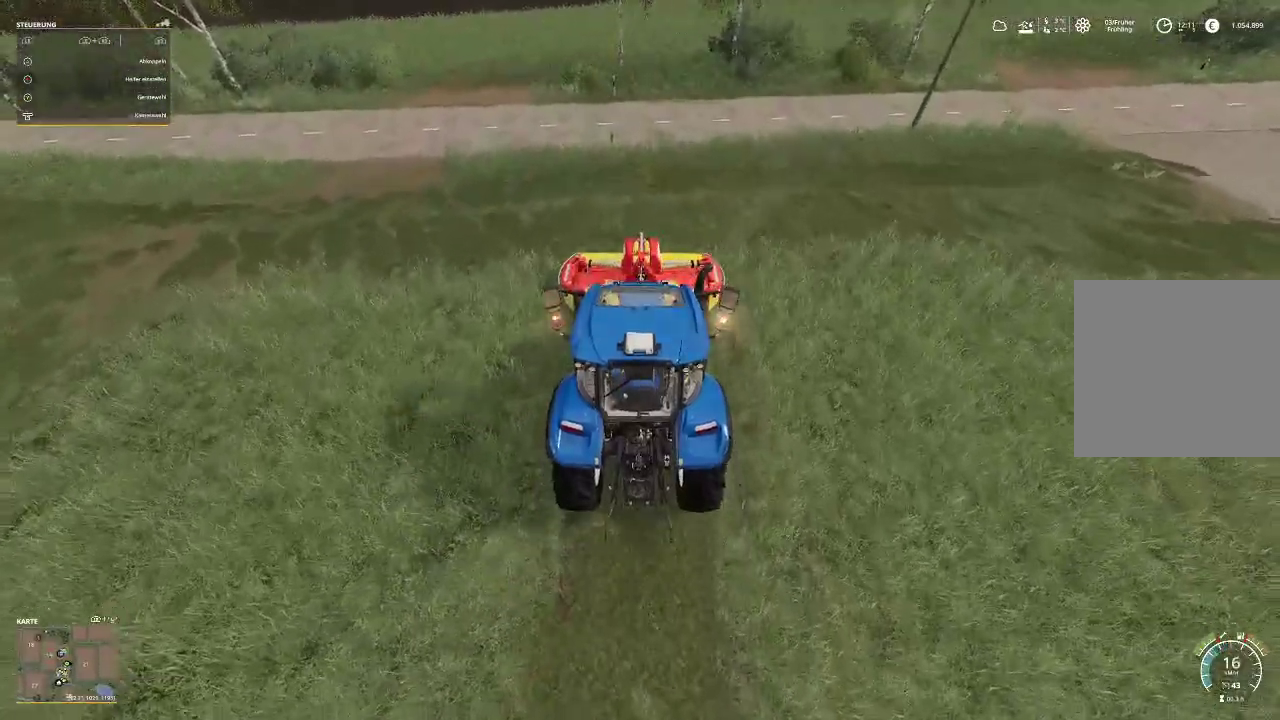
{"buttons": ["R2"], "left_stick": "down-left", "right_stick": "center", "events": [[133, "R2", "down"], [467, "left_stick", "down-left"]]}
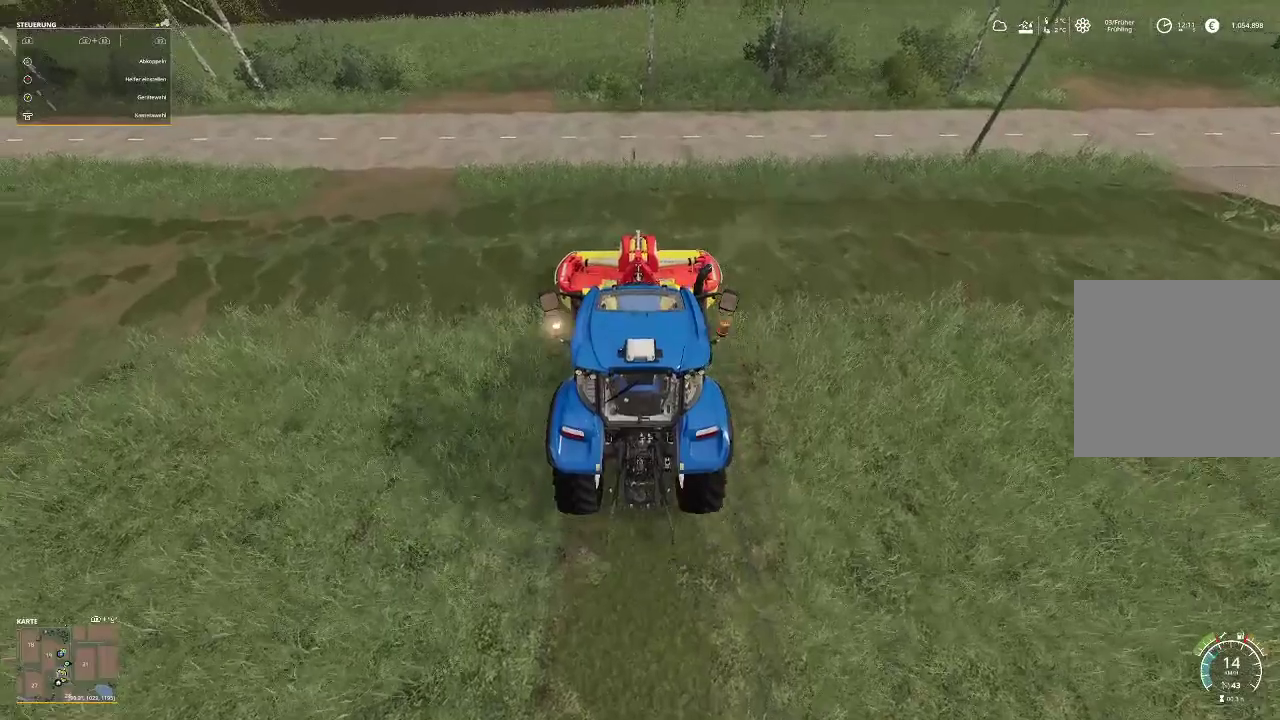
{"buttons": ["R2"], "left_stick": "down-left", "right_stick": "center", "events": []}
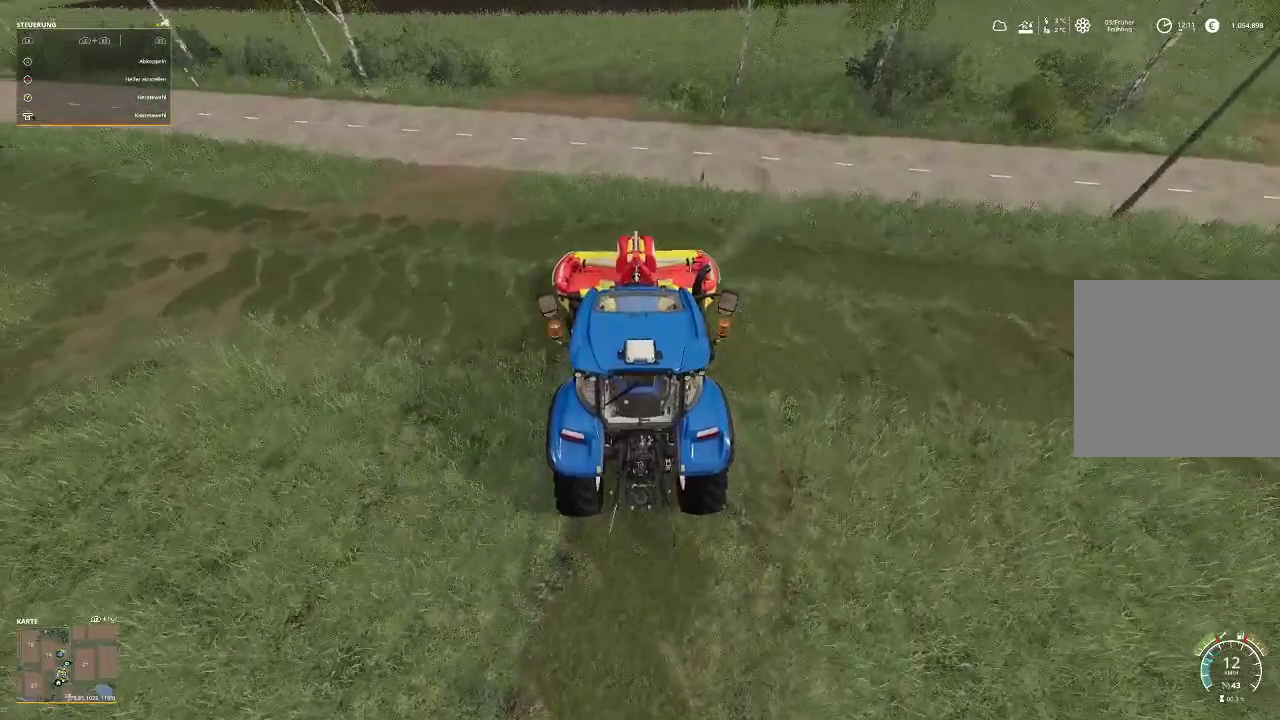
{"buttons": ["R2"], "left_stick": "down-left", "right_stick": "center", "events": []}
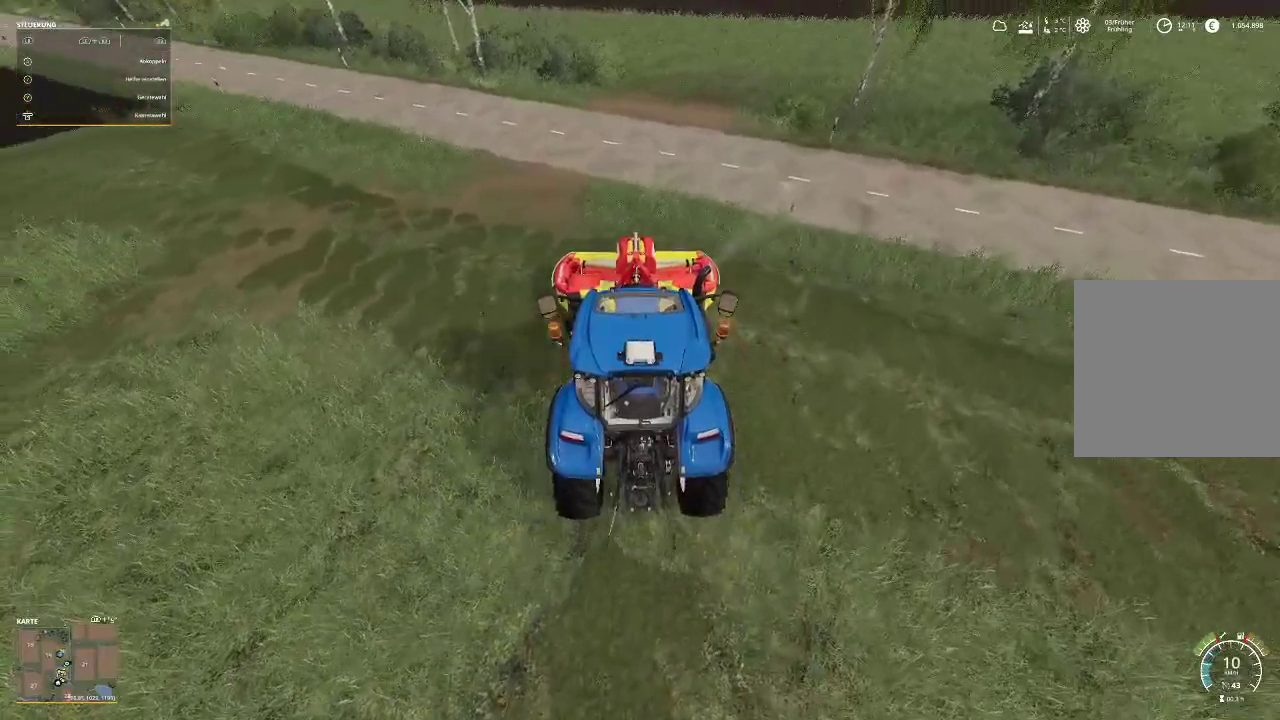
{"buttons": ["R2"], "left_stick": "down-left", "right_stick": "center", "events": []}
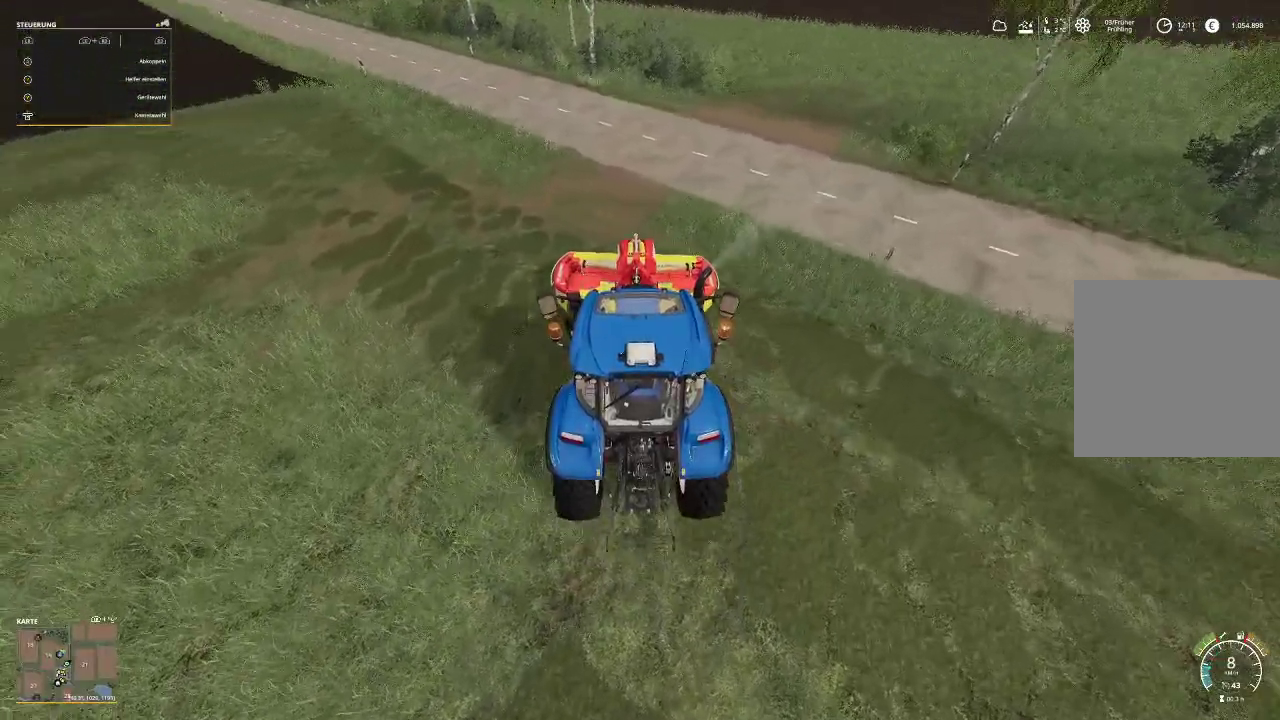
{"buttons": ["R2"], "left_stick": "down-left", "right_stick": "center", "events": []}
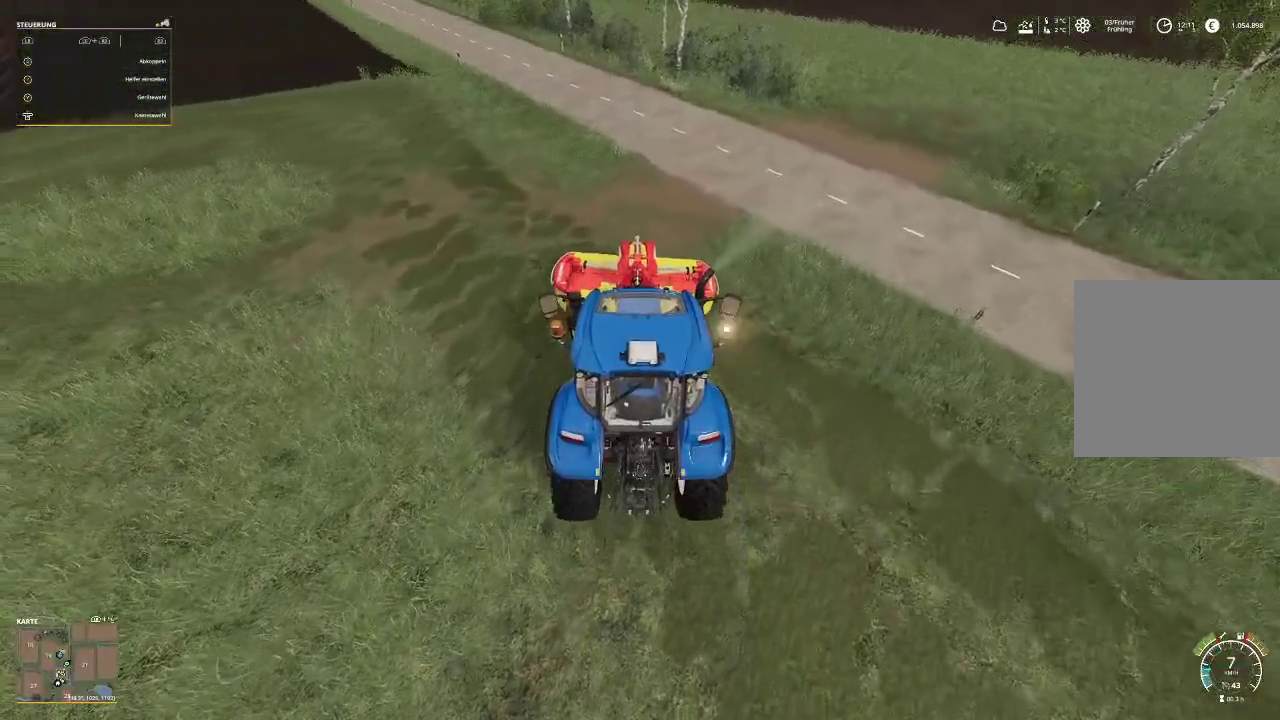
{"buttons": ["R2"], "left_stick": "center", "right_stick": "center", "events": [[100, "left_stick", "center"]]}
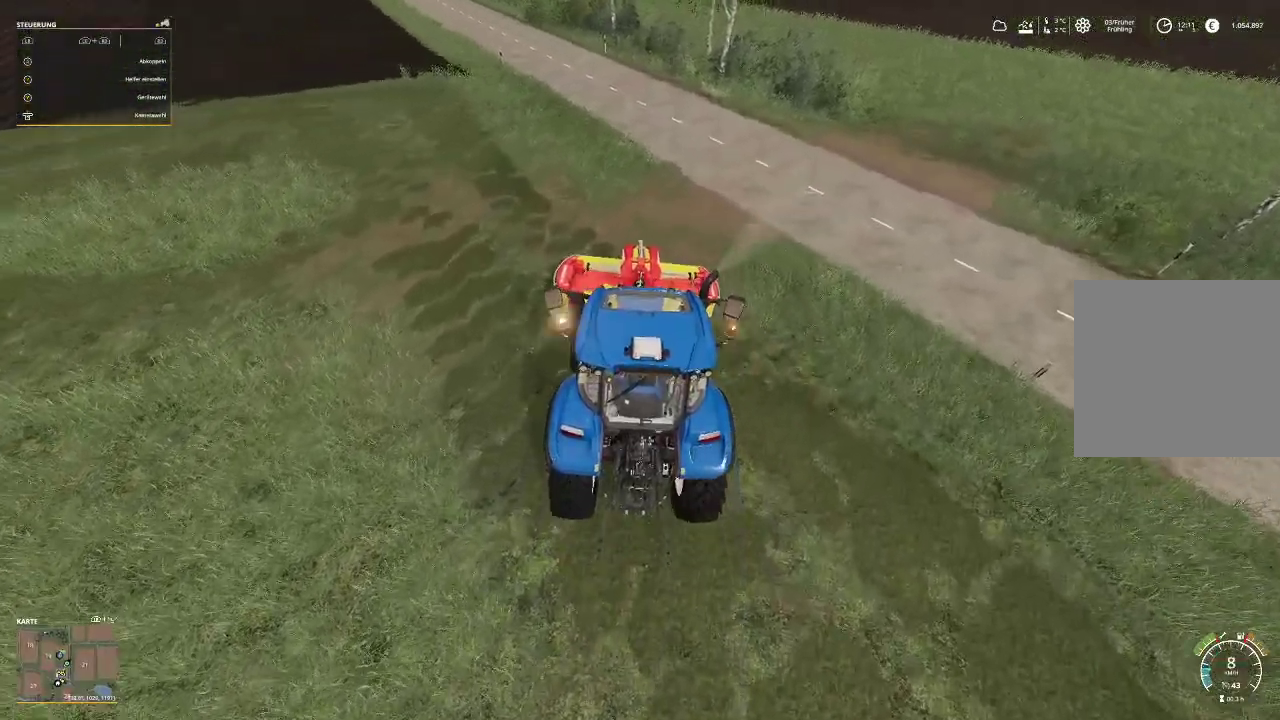
{"buttons": ["R2"], "left_stick": "left", "right_stick": "center", "events": [[333, "left_stick", "left"]]}
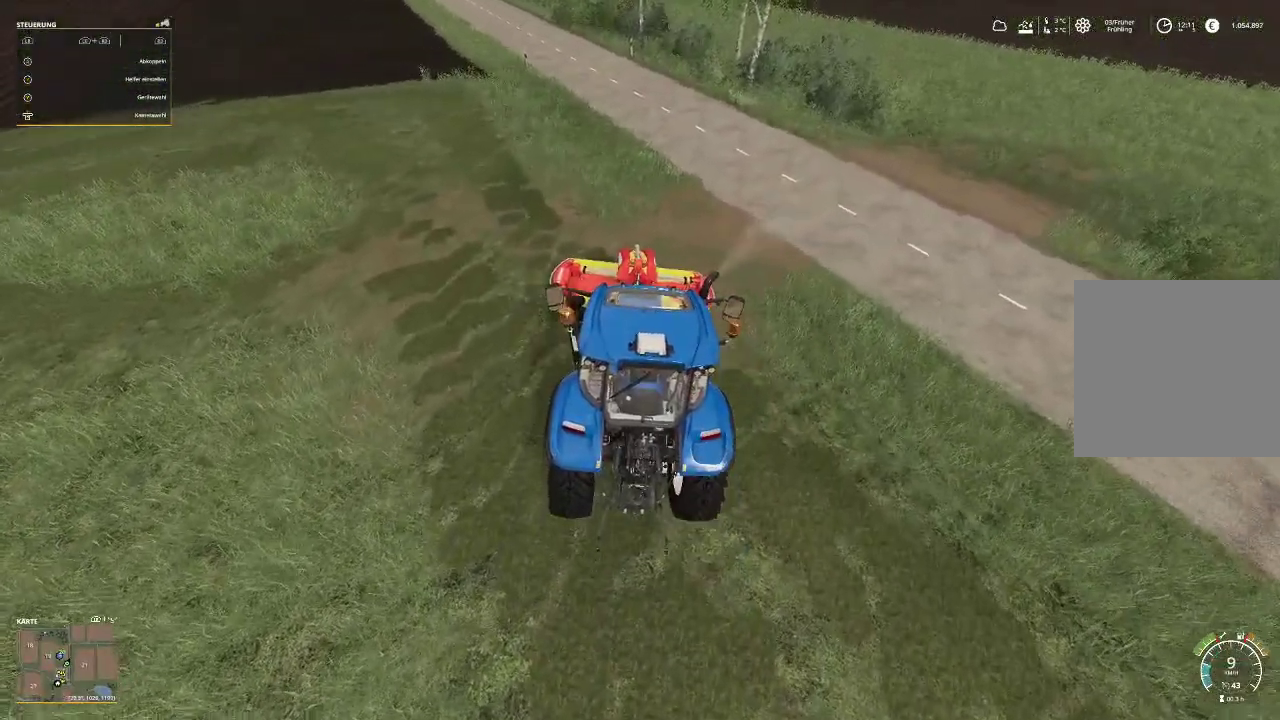
{"buttons": ["R2"], "left_stick": "left", "right_stick": "center", "events": []}
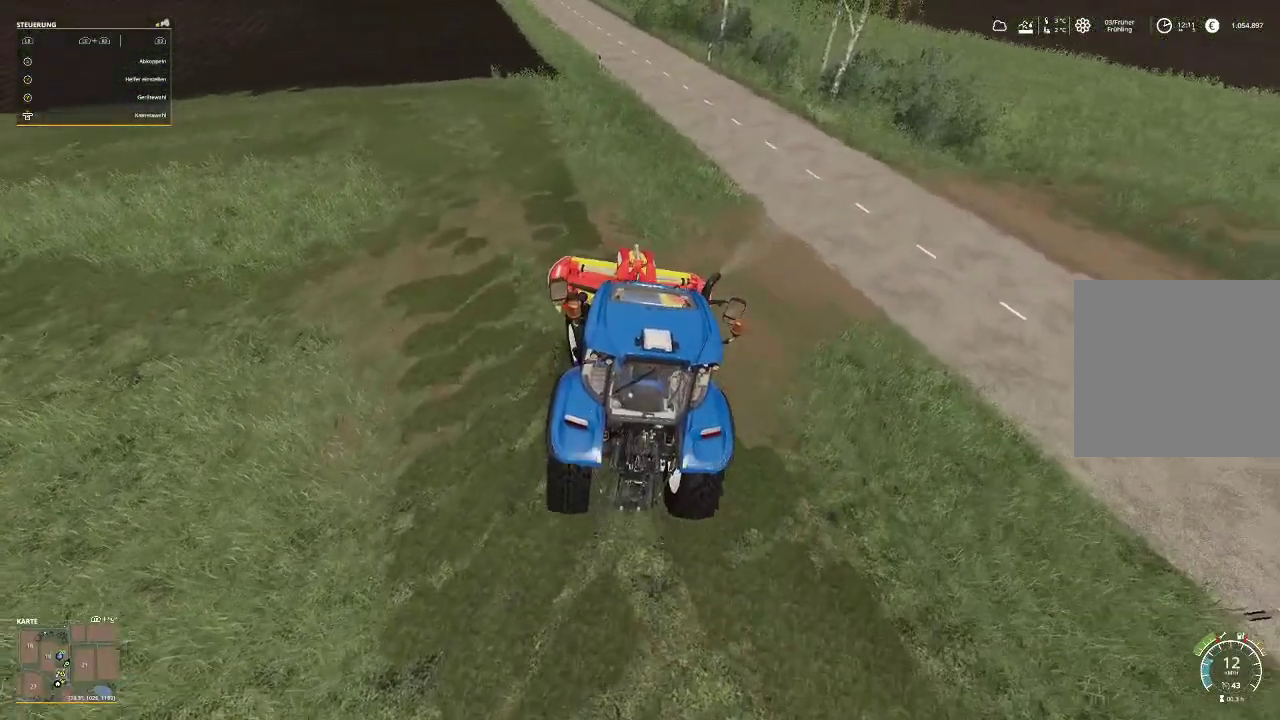
{"buttons": ["R2"], "left_stick": "left", "right_stick": "center", "events": []}
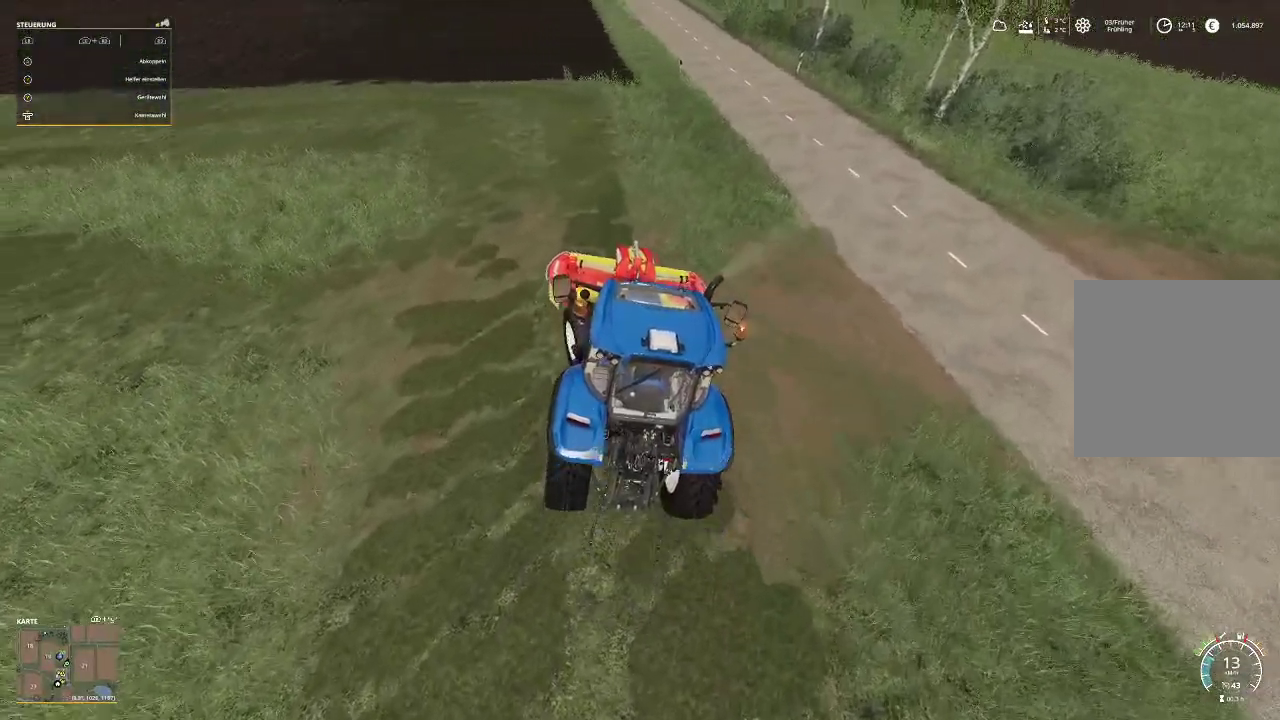
{"buttons": ["R2"], "left_stick": "left", "right_stick": "center", "events": []}
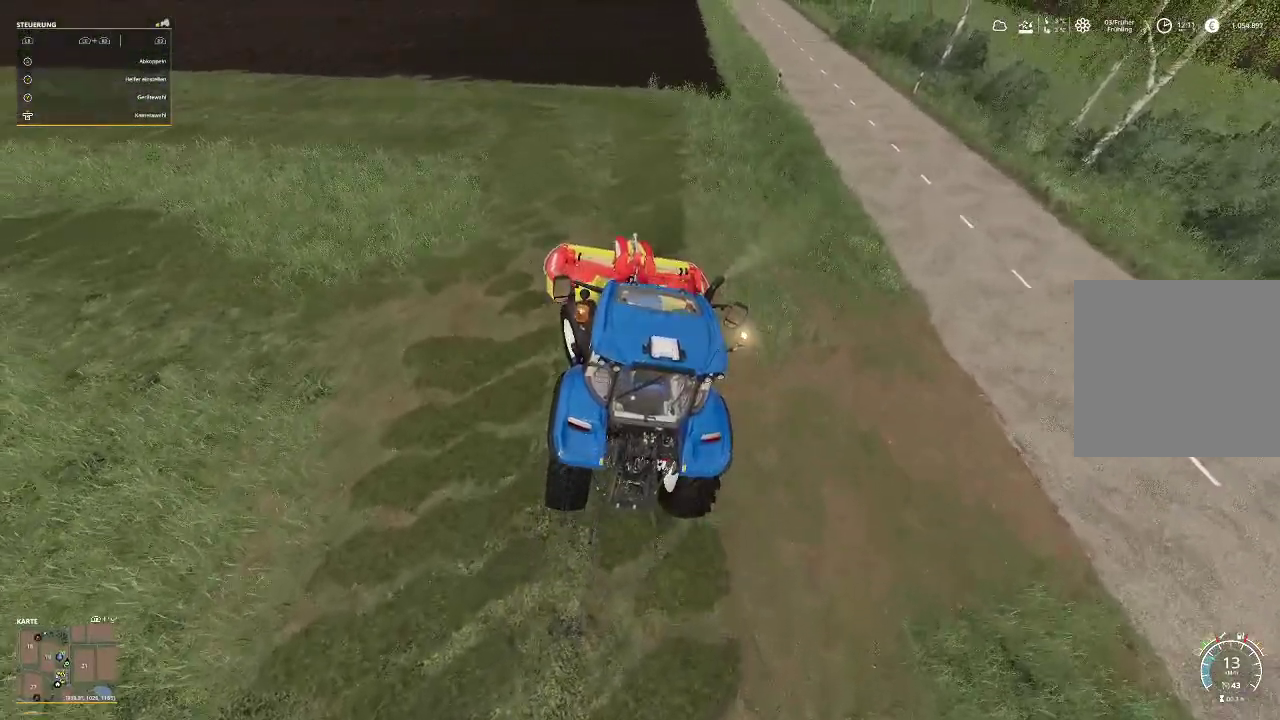
{"buttons": ["R2"], "left_stick": "left", "right_stick": "center", "events": []}
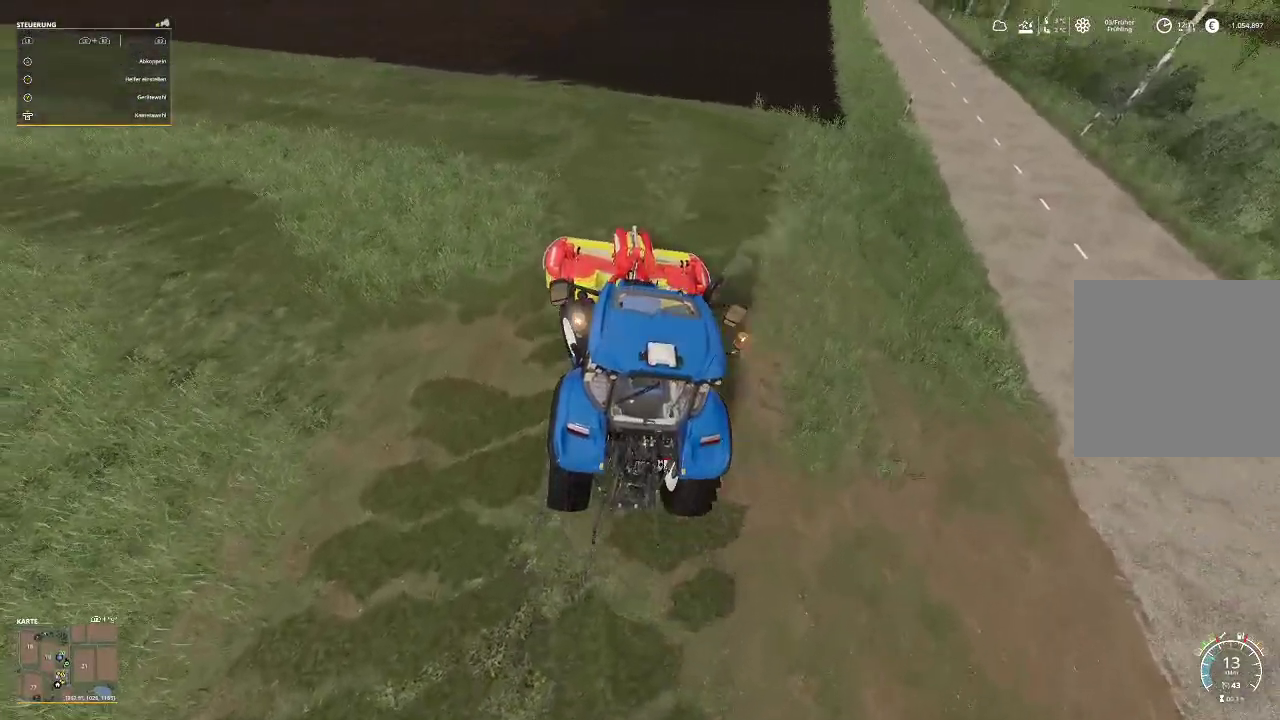
{"buttons": ["R2"], "left_stick": "left", "right_stick": "center", "events": []}